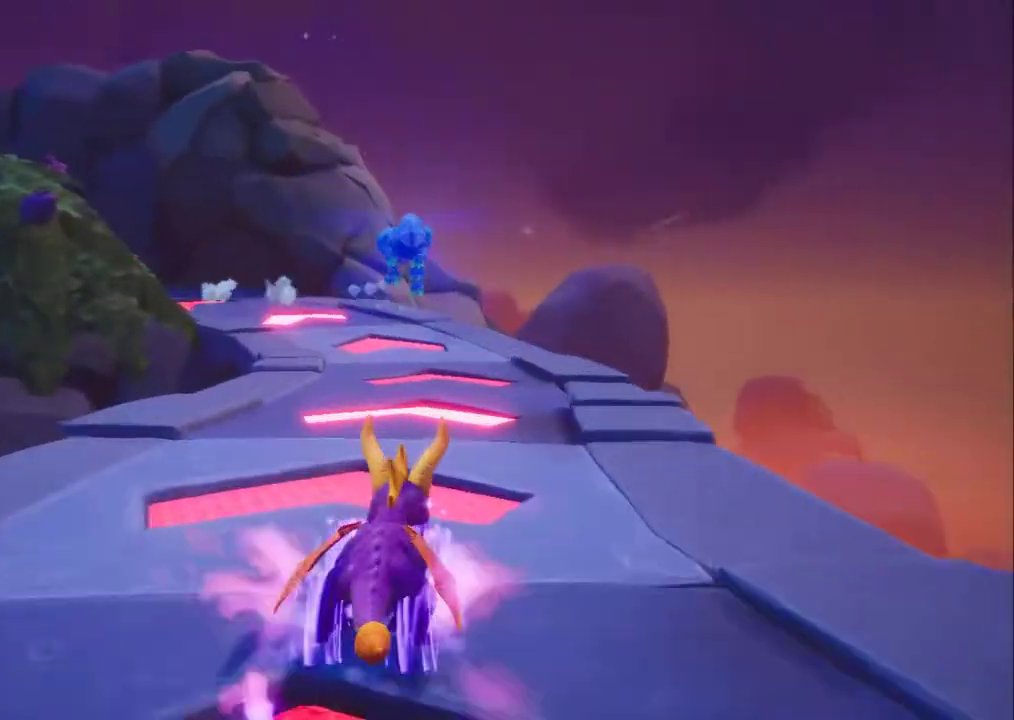
Gameplay with a controller (Xbox layout); each line is a JSON object with the inputs held at the frame after it (dt_ms = milliseconds from this image to that frame). "events" lists button and stick changes between this image and that frame as [ms after this image, input, new state], when the widget could be followed in between. Not read: DPAD_DOWN DPAD_LEFT DPAD_RIGHT DPAD_UP L3 R1 R3 TOUCHPAD other_buttons right_stick.
{"dt_ms": 500, "buttons": [], "left_stick": "center", "events": [[33, "B", "down"], [167, "B", "up"], [367, "B", "down"], [400, "L2", "down"], [467, "B", "up"], [467, "L2", "up"]]}
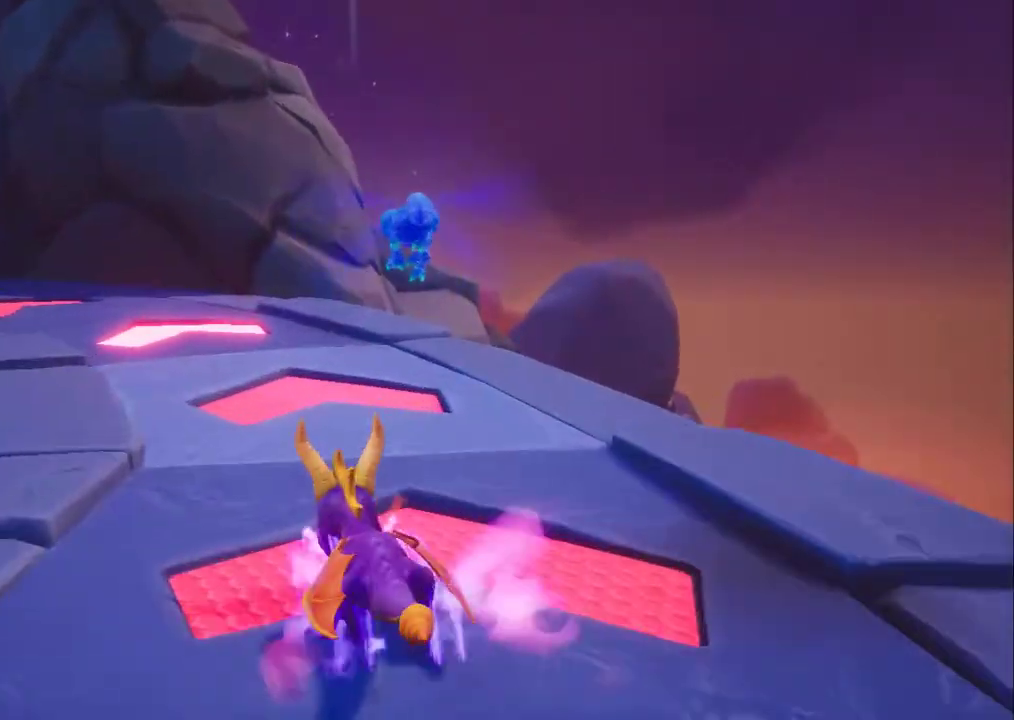
{"dt_ms": 500, "buttons": [], "left_stick": "center", "events": [[33, "B", "down"], [100, "B", "up"]]}
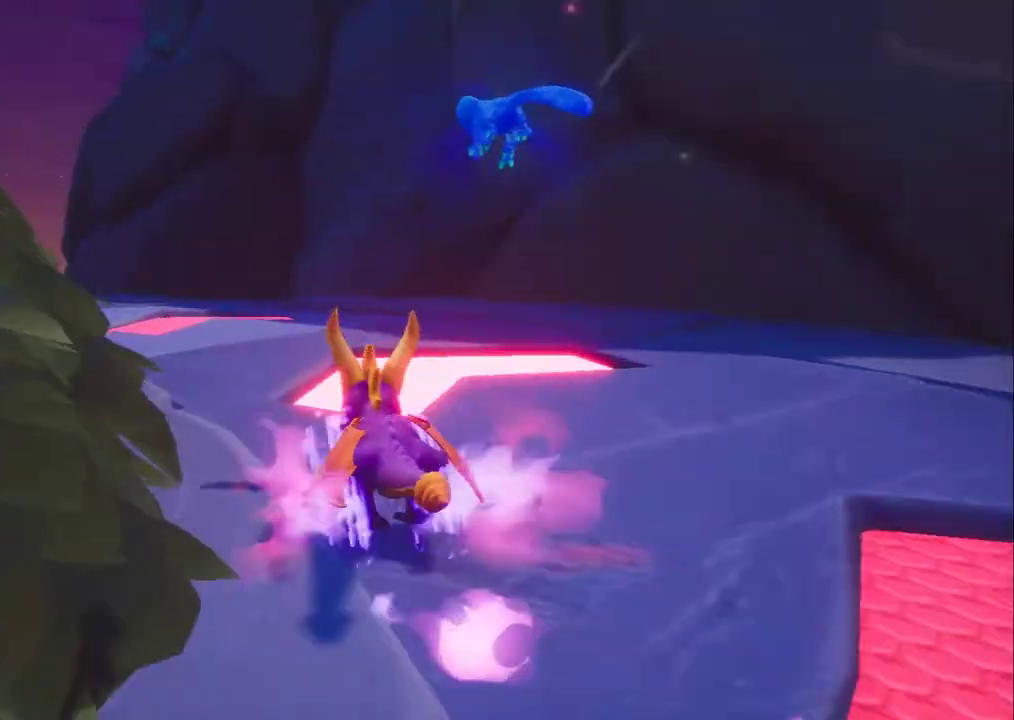
{"dt_ms": 500, "buttons": [], "left_stick": "center", "events": []}
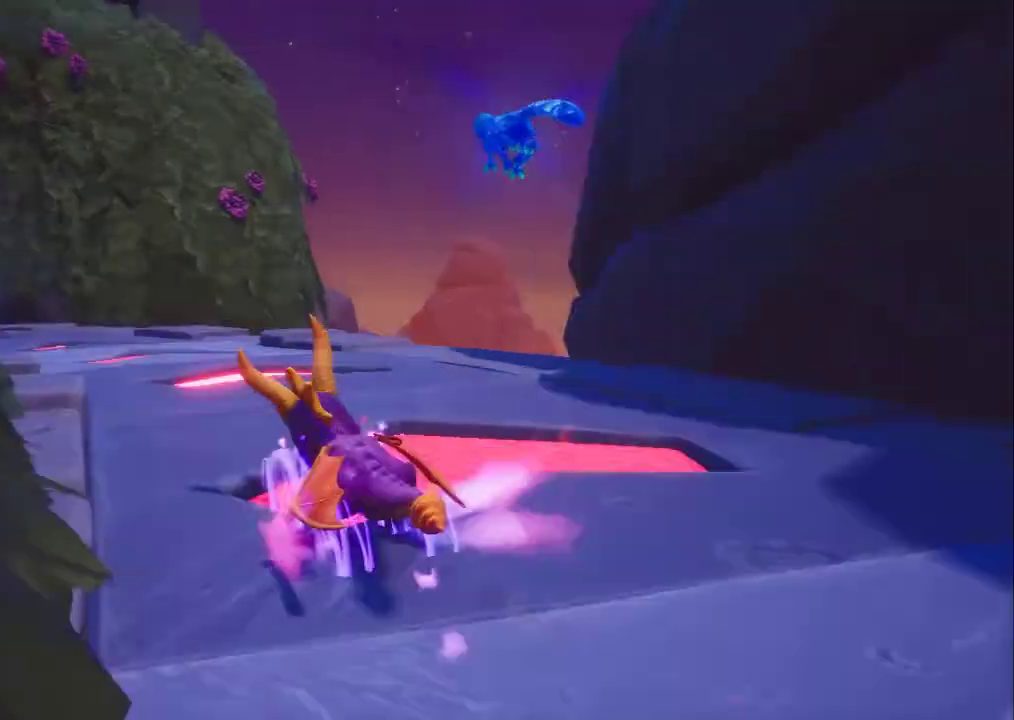
{"dt_ms": 500, "buttons": [], "left_stick": "center"}
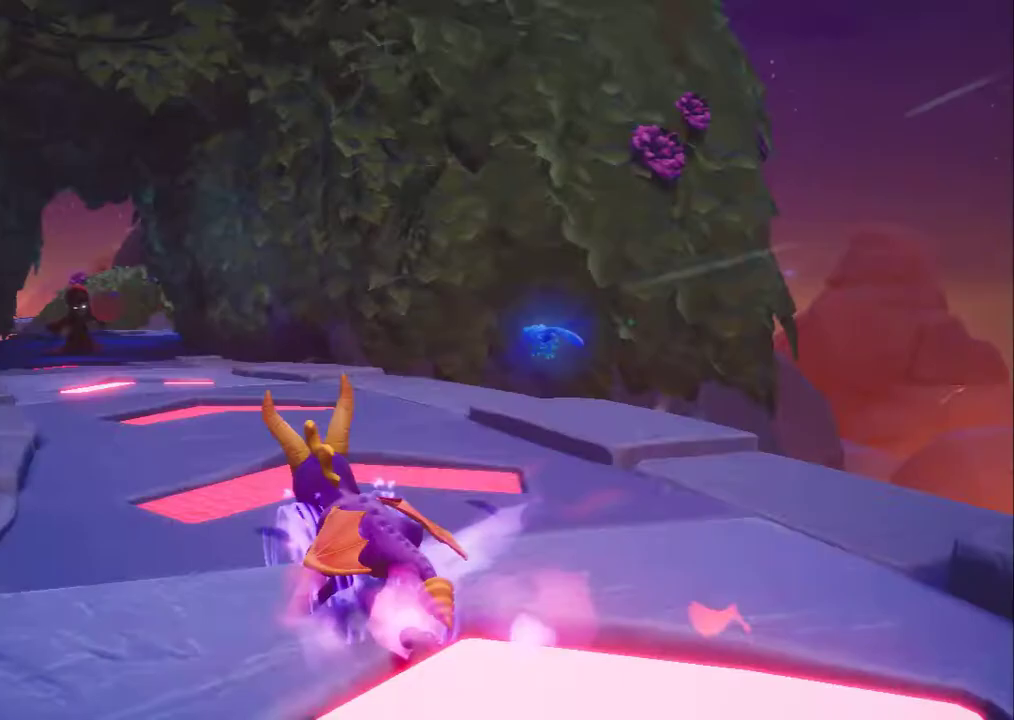
{"dt_ms": 500, "buttons": [], "left_stick": "center", "events": []}
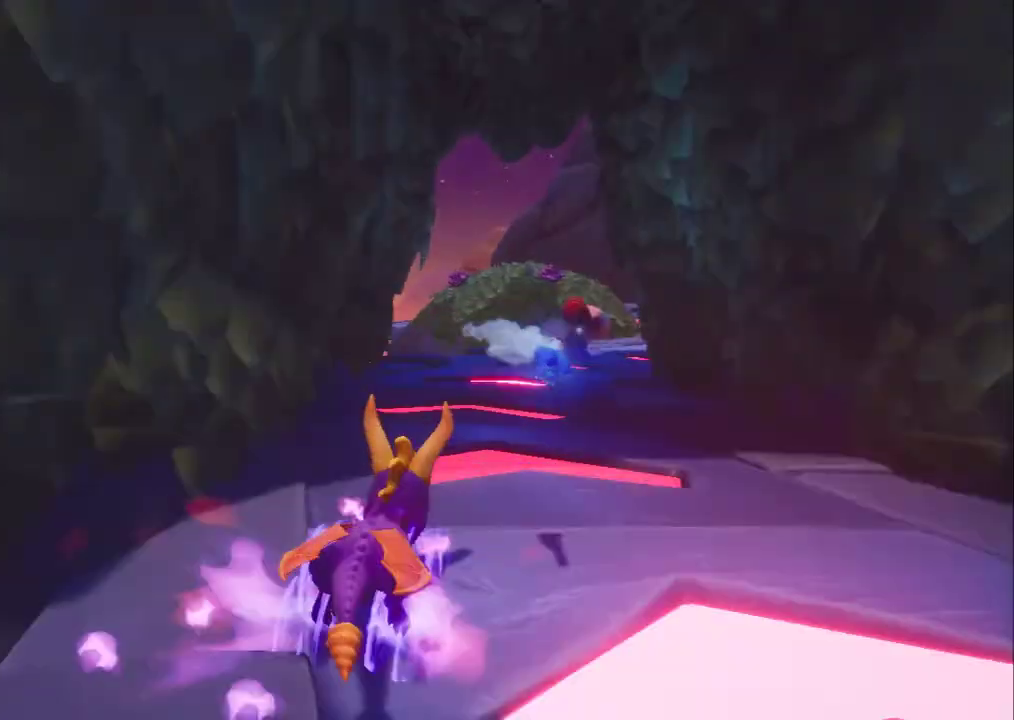
{"dt_ms": 500, "buttons": [], "left_stick": "center", "events": []}
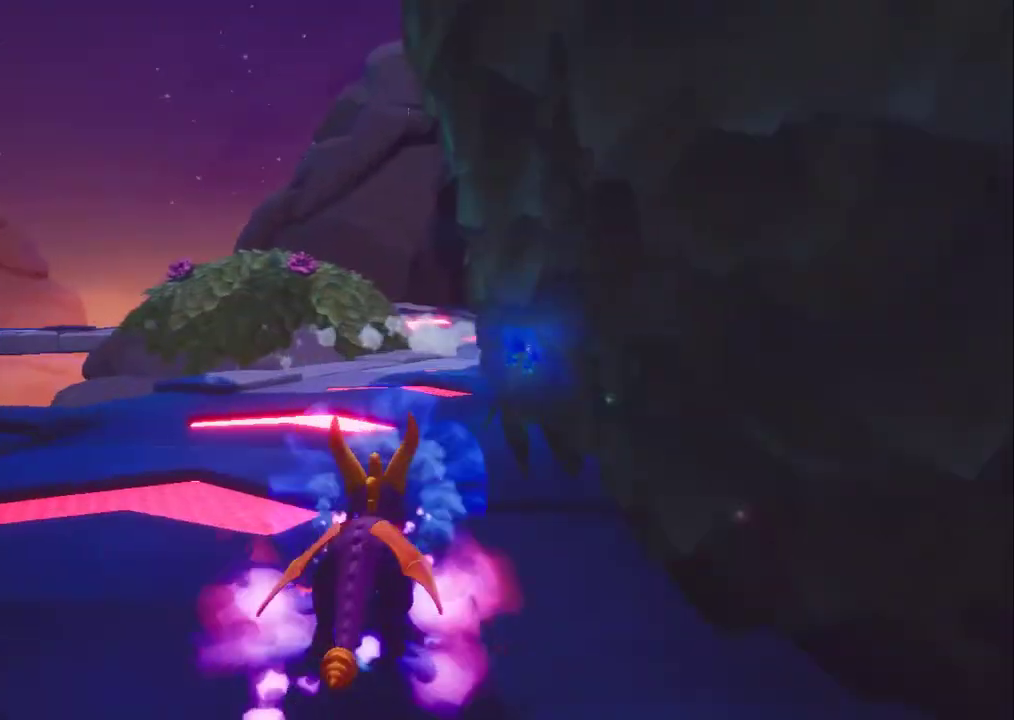
{"dt_ms": 500, "buttons": [], "left_stick": "center", "events": []}
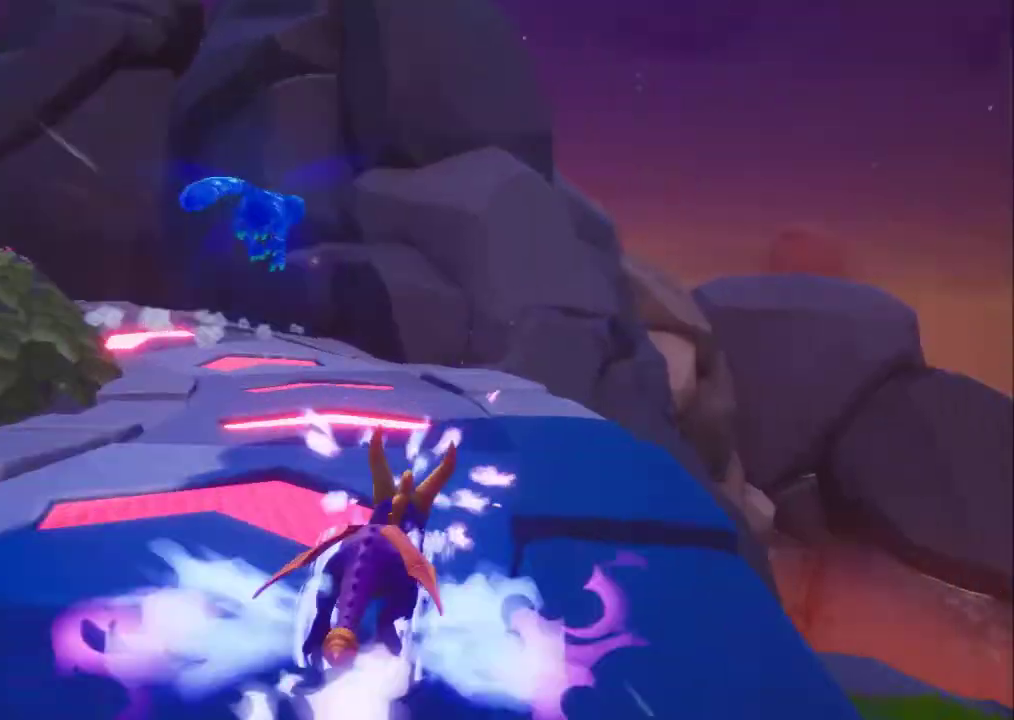
{"dt_ms": 500, "buttons": [], "left_stick": "center", "events": []}
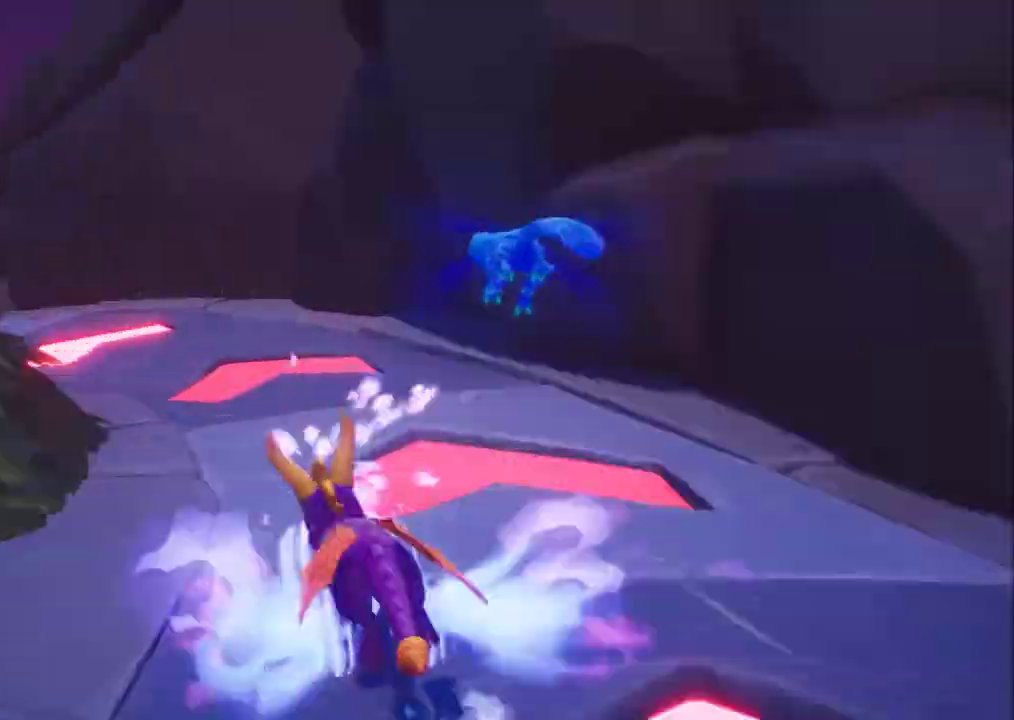
{"dt_ms": 500, "buttons": [], "left_stick": "center", "events": []}
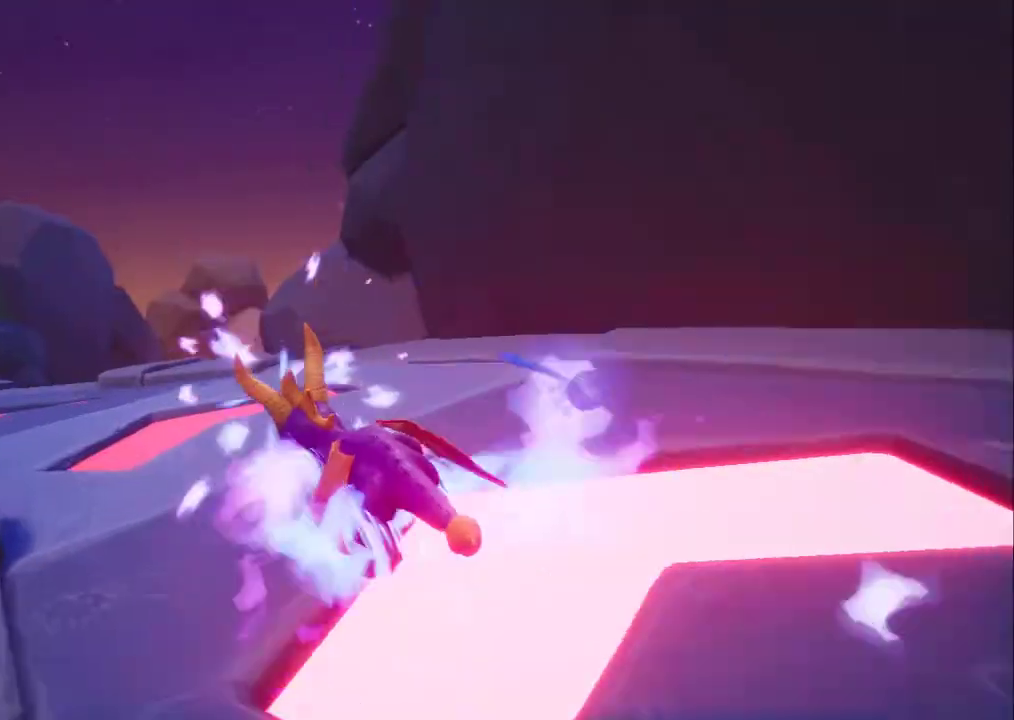
{"dt_ms": 1000, "buttons": [], "left_stick": "center", "events": [[300, "L2", "down"], [367, "L2", "up"], [500, "L2", "down"], [567, "B", "down"], [567, "L2", "up"], [567, "R2", "down"], [567, "X", "down"], [633, "X", "up"], [700, "R2", "up"], [767, "B", "up"]]}